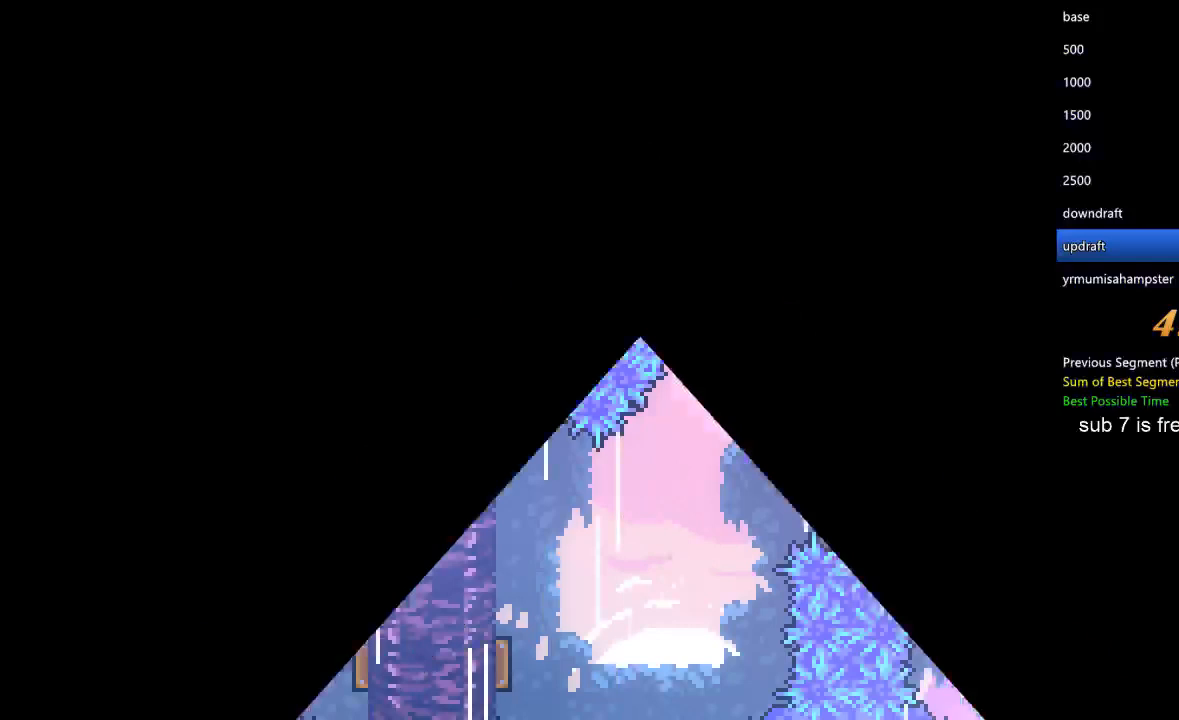
Gameplay with a controller (Xbox layout); each line is a JSON object with the inputs held at the frame after it. "events" lists button and stick changes between this image and that frame as [ms after this image, input, new state], when the widget could be followed in between. Not read: L3 R3.
{"buttons": [], "left_stick": "center", "right_stick": "center", "events": []}
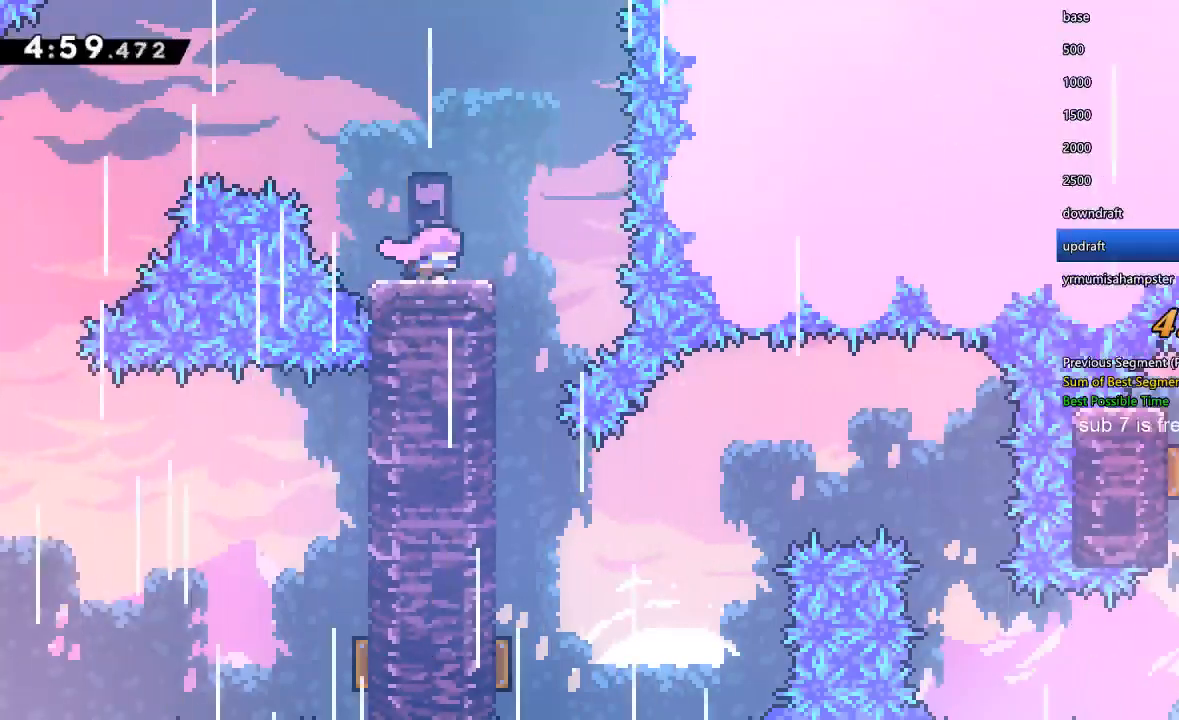
{"buttons": [], "left_stick": "center", "right_stick": "center", "events": [[33, "DPAD_RIGHT", "down"], [167, "DPAD_DOWN", "down"], [167, "DPAD_RIGHT", "up"], [267, "DPAD_LEFT", "down"], [400, "Y", "down"], [467, "DPAD_LEFT", "up"], [467, "Y", "up"], [500, "DPAD_DOWN", "up"]]}
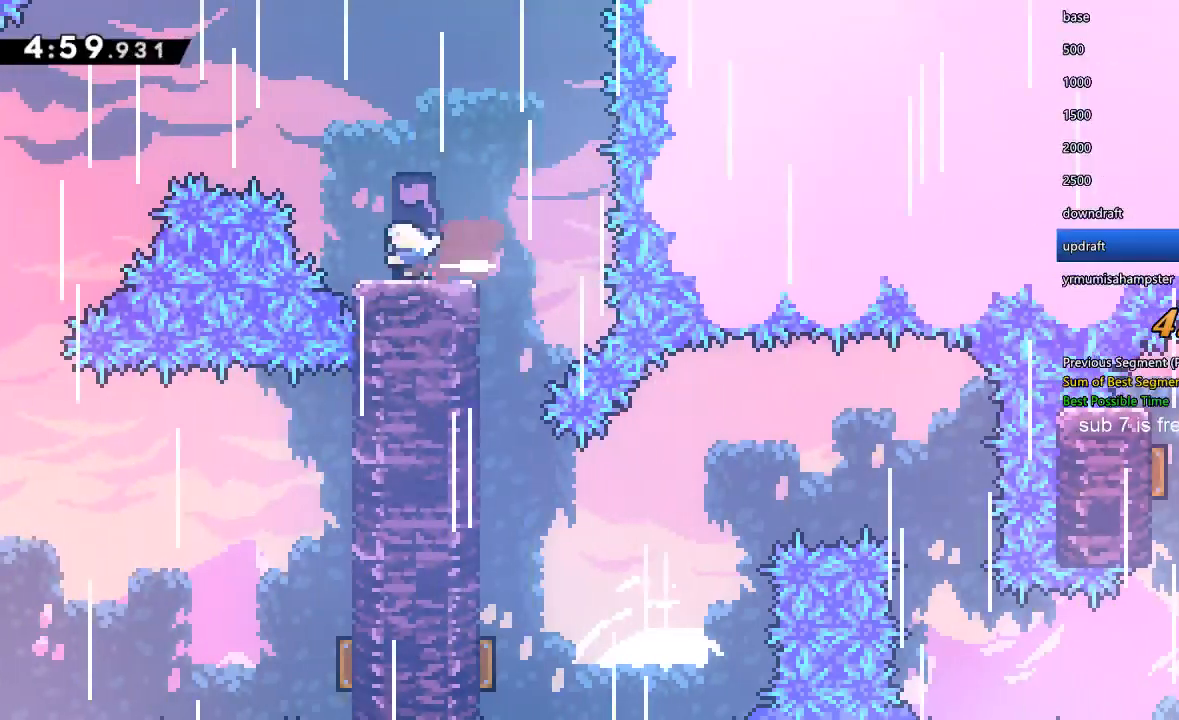
{"buttons": ["DPAD_RIGHT"], "left_stick": "center", "right_stick": "center", "events": [[100, "DPAD_RIGHT", "down"], [133, "DPAD_RIGHT", "up"], [233, "DPAD_RIGHT", "down"]]}
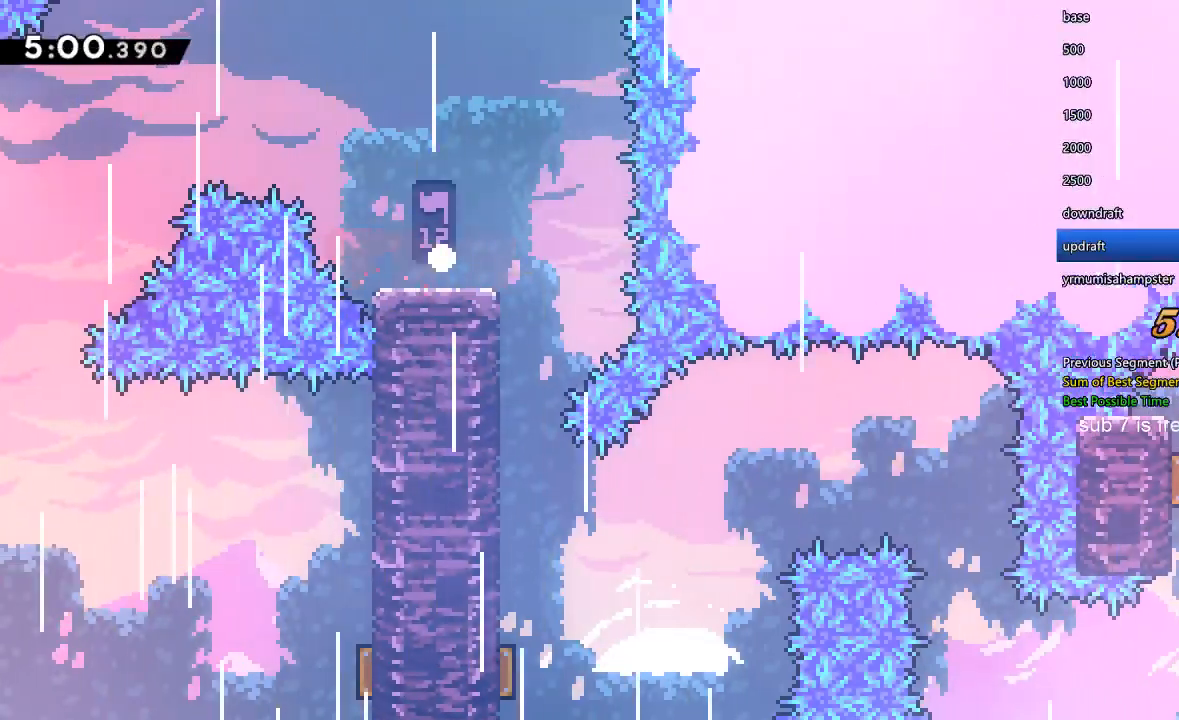
{"buttons": ["DPAD_RIGHT"], "left_stick": "center", "right_stick": "center", "events": [[33, "A", "down"], [100, "DPAD_RIGHT", "up"], [133, "A", "up"], [167, "A", "down"], [267, "A", "up"], [467, "DPAD_RIGHT", "down"]]}
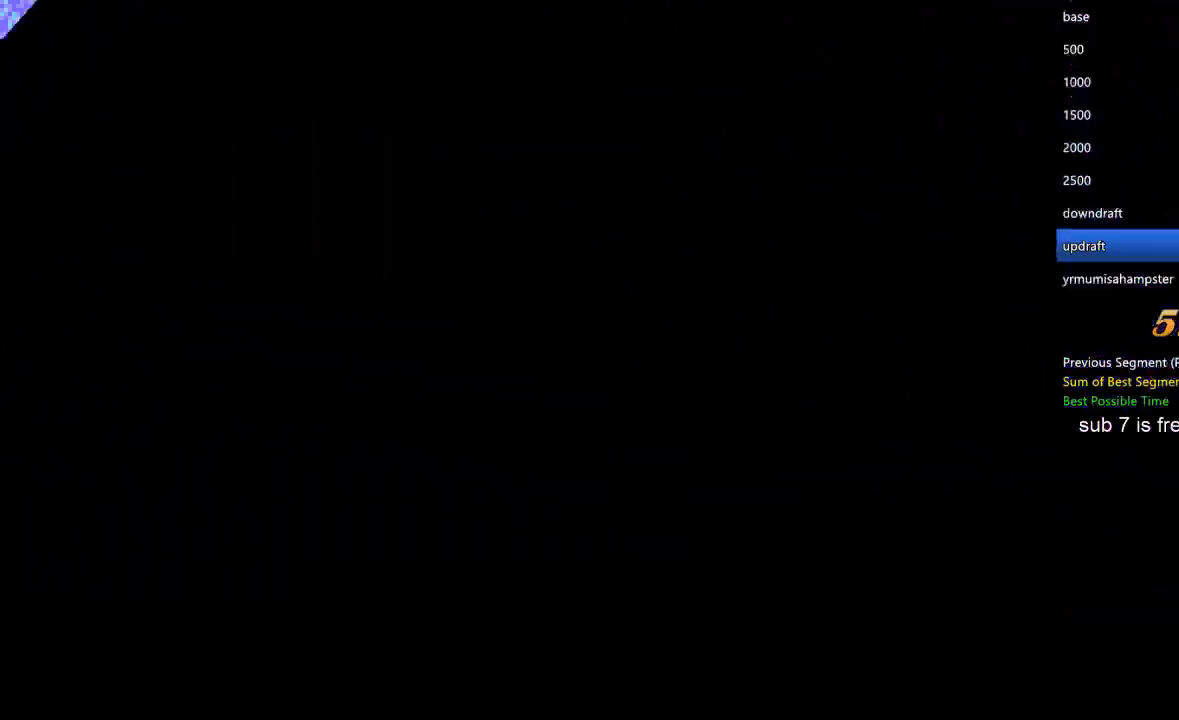
{"buttons": ["DPAD_RIGHT"], "left_stick": "center", "right_stick": "center", "events": []}
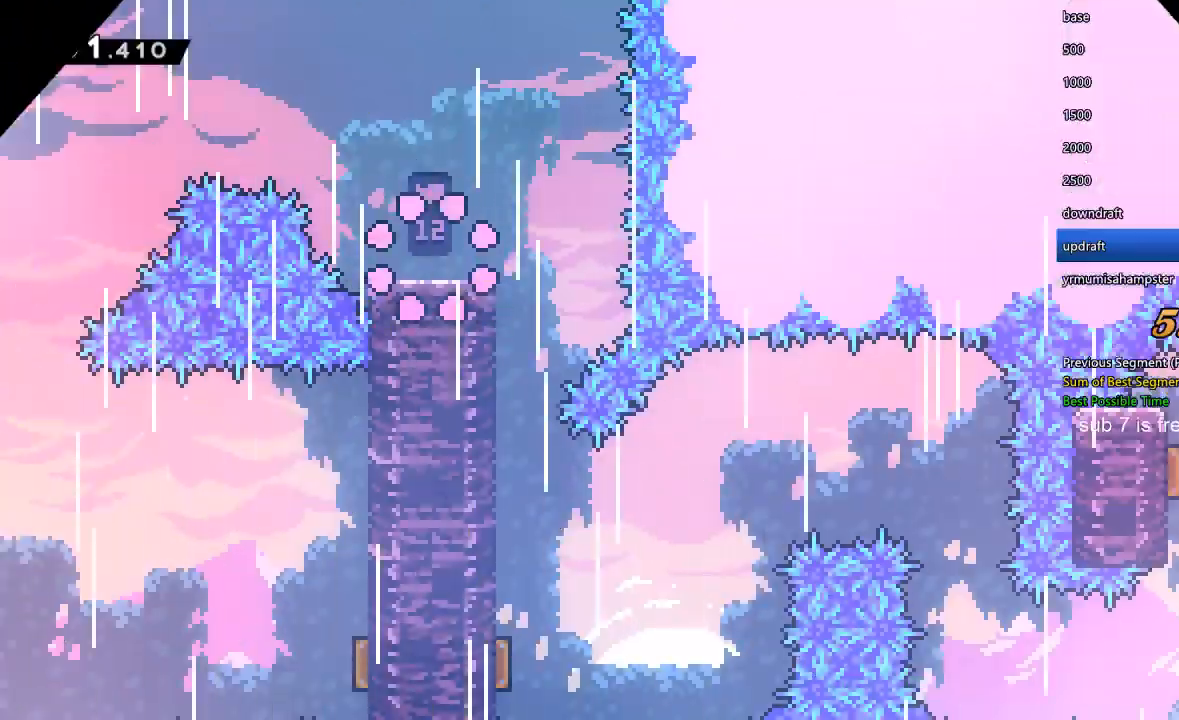
{"buttons": ["DPAD_DOWN"], "left_stick": "center", "right_stick": "center", "events": [[500, "DPAD_DOWN", "down"], [500, "DPAD_RIGHT", "up"]]}
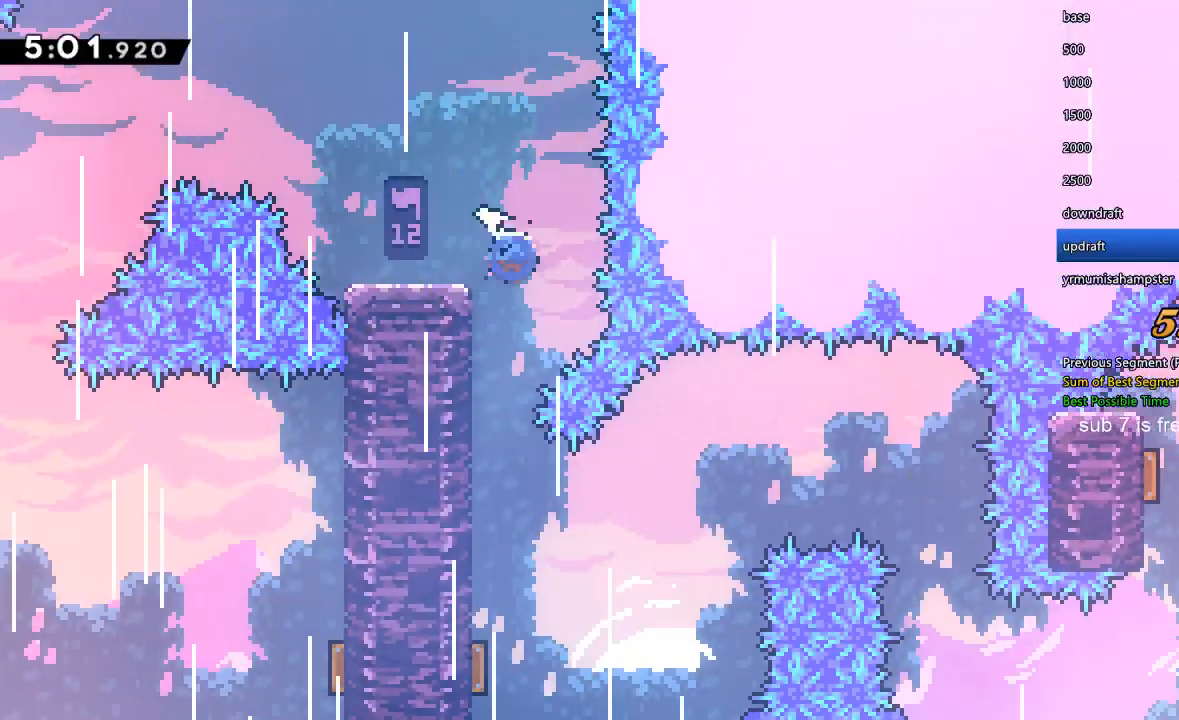
{"buttons": ["DPAD_DOWN", "DPAD_LEFT"], "left_stick": "center", "right_stick": "center", "events": [[33, "Y", "down"], [200, "DPAD_LEFT", "down"], [200, "Y", "up"]]}
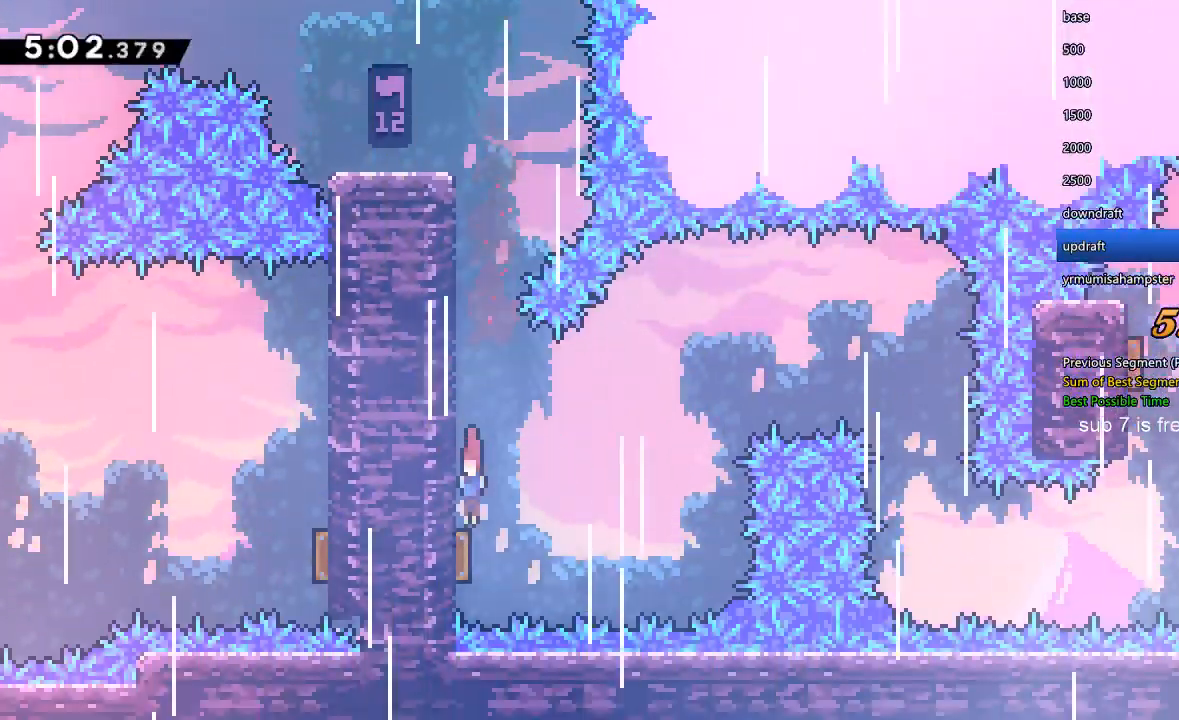
{"buttons": ["DPAD_RIGHT"], "left_stick": "center", "right_stick": "center", "events": [[33, "DPAD_LEFT", "up"], [67, "DPAD_RIGHT", "down"], [100, "DPAD_DOWN", "up"]]}
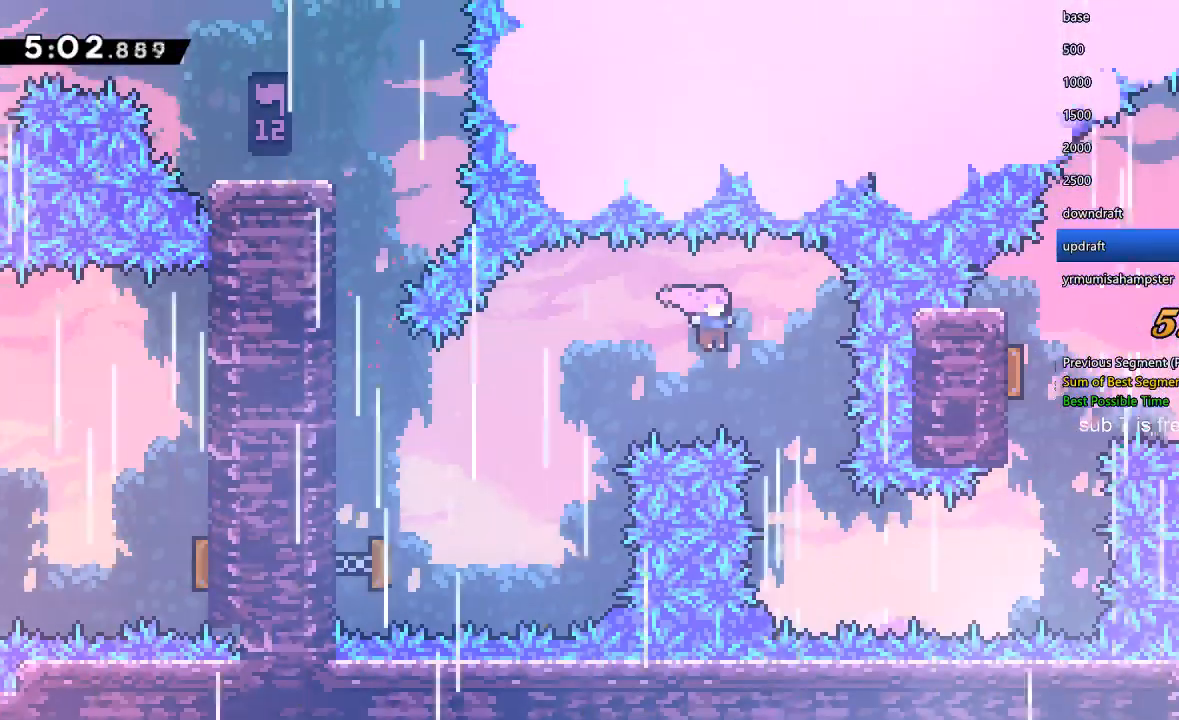
{"buttons": ["Y", "DPAD_RIGHT"], "left_stick": "center", "right_stick": "center", "events": [[100, "DPAD_RIGHT", "up"], [200, "DPAD_RIGHT", "down"], [433, "Y", "down"]]}